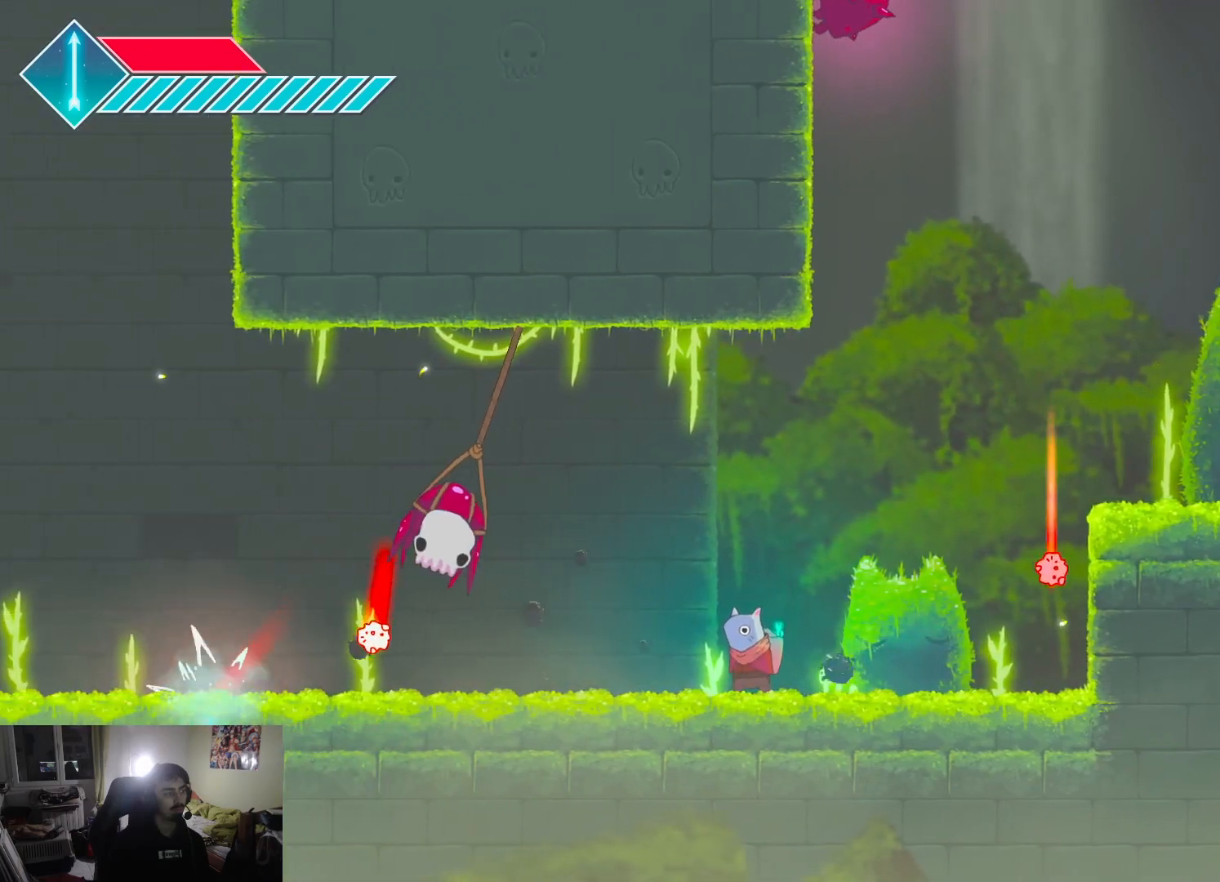
Gameplay with a controller (PlayStation layout); each line is a JSON object with the inputs held at the frame after it. "events" lists button and stick changes between this image and that frame as [ms after this image, input, new state], when the widget could be followed in between.
{"buttons": ["SQUARE"], "left_stick": "up-left", "right_stick": "center", "events": [[50, "left_stick", "up-left"], [167, "SQUARE", "down"], [267, "SQUARE", "up"], [350, "SQUARE", "down"], [433, "SQUARE", "up"], [500, "SQUARE", "down"]]}
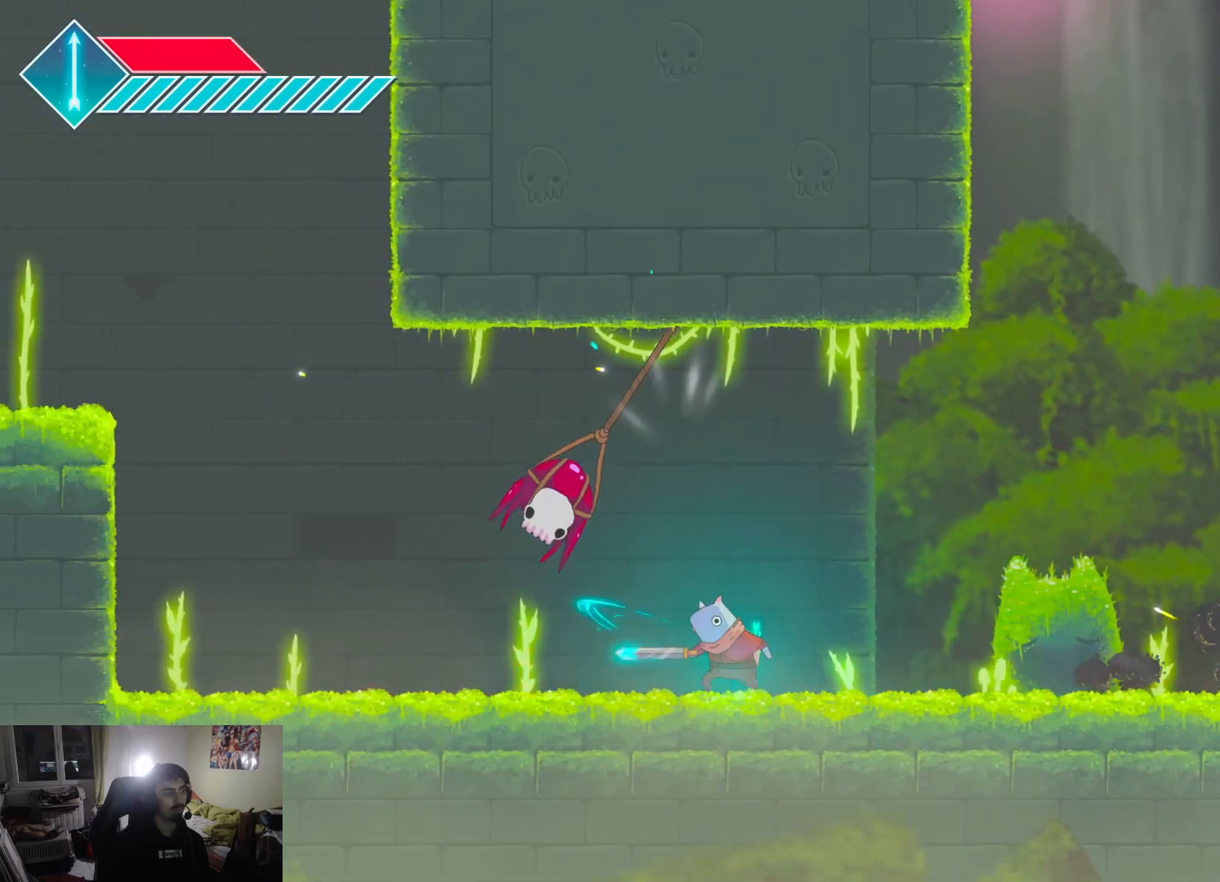
{"buttons": ["SQUARE"], "left_stick": "up-left", "right_stick": "center", "events": [[67, "SQUARE", "up"], [150, "SQUARE", "down"], [267, "SQUARE", "up"], [500, "SQUARE", "down"]]}
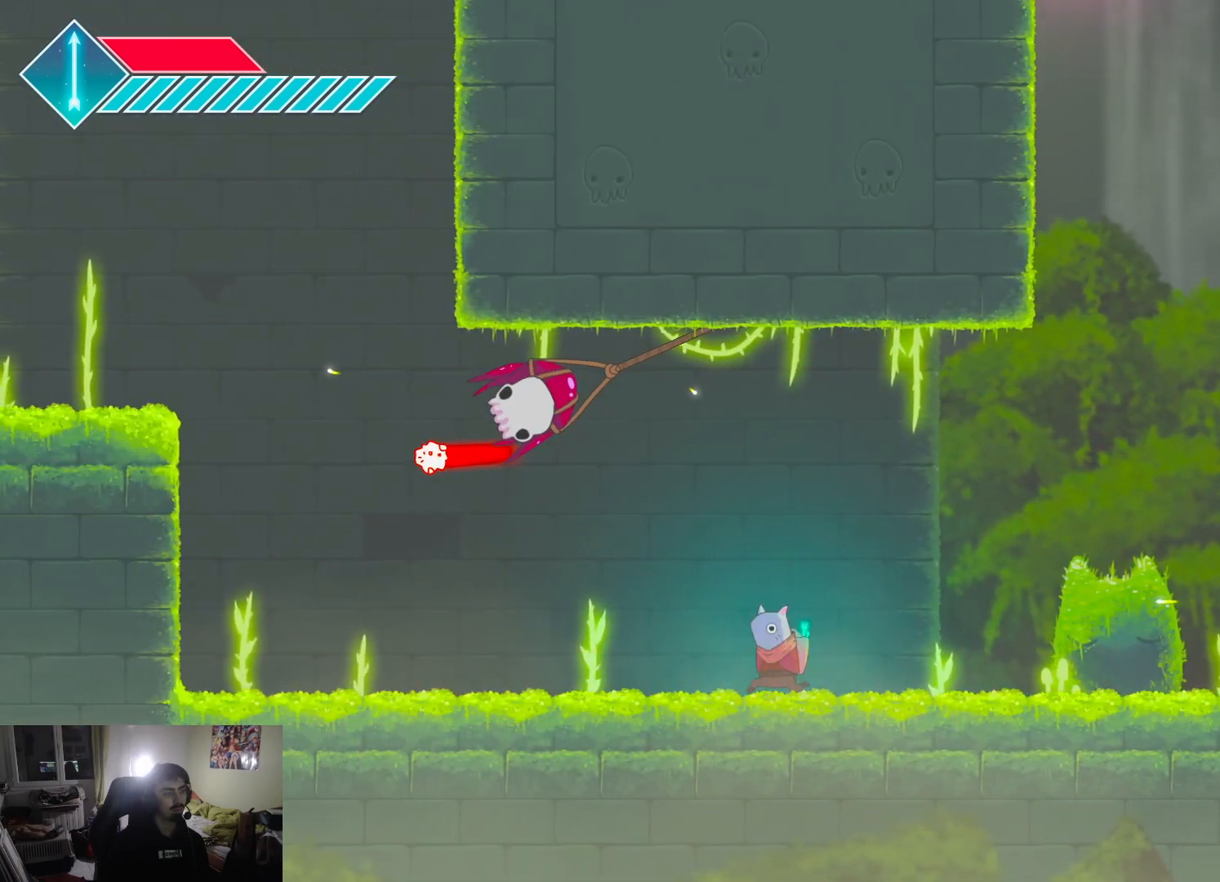
{"buttons": [], "left_stick": "center", "right_stick": "center", "events": [[83, "SQUARE", "up"], [200, "left_stick", "up"], [317, "left_stick", "center"]]}
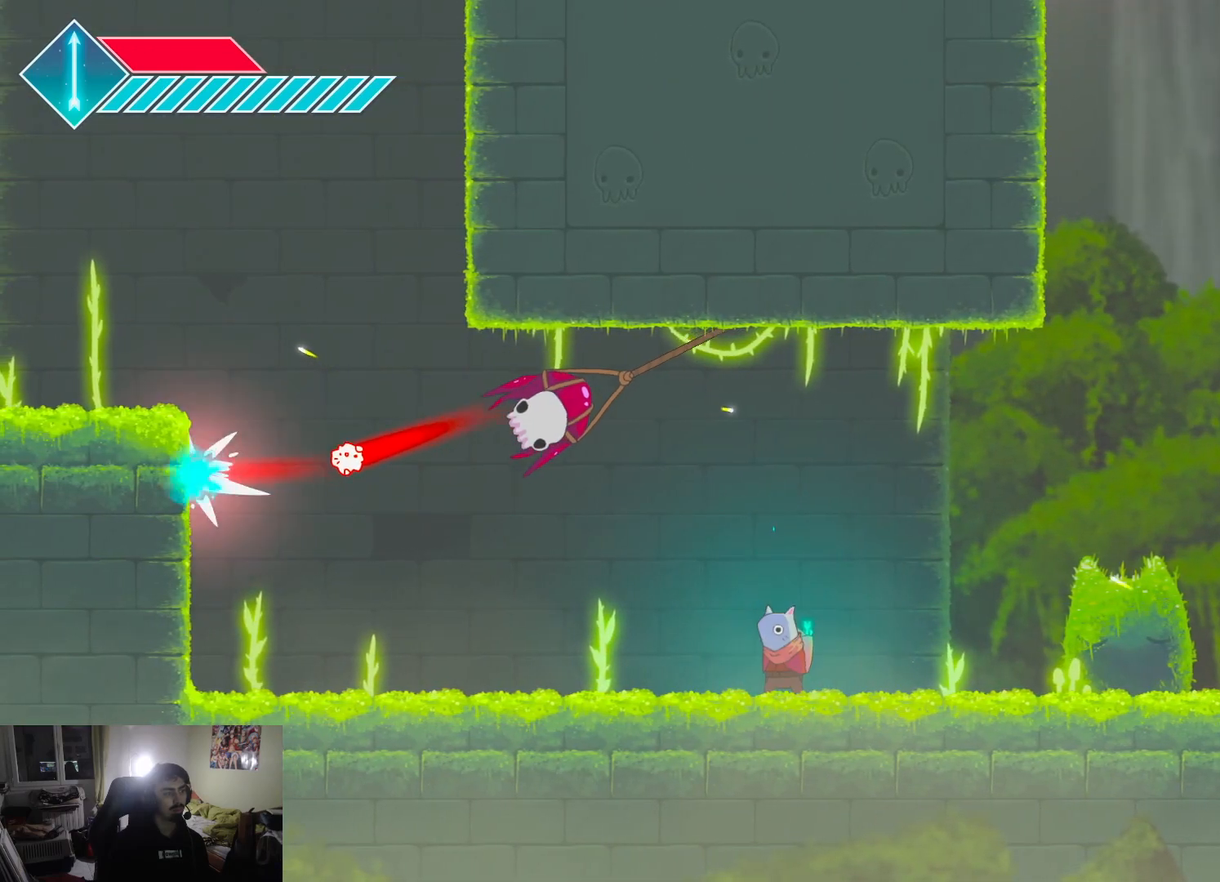
{"buttons": [], "left_stick": "up", "right_stick": "center", "events": [[83, "left_stick", "right"], [150, "left_stick", "up-right"], [383, "left_stick", "up"]]}
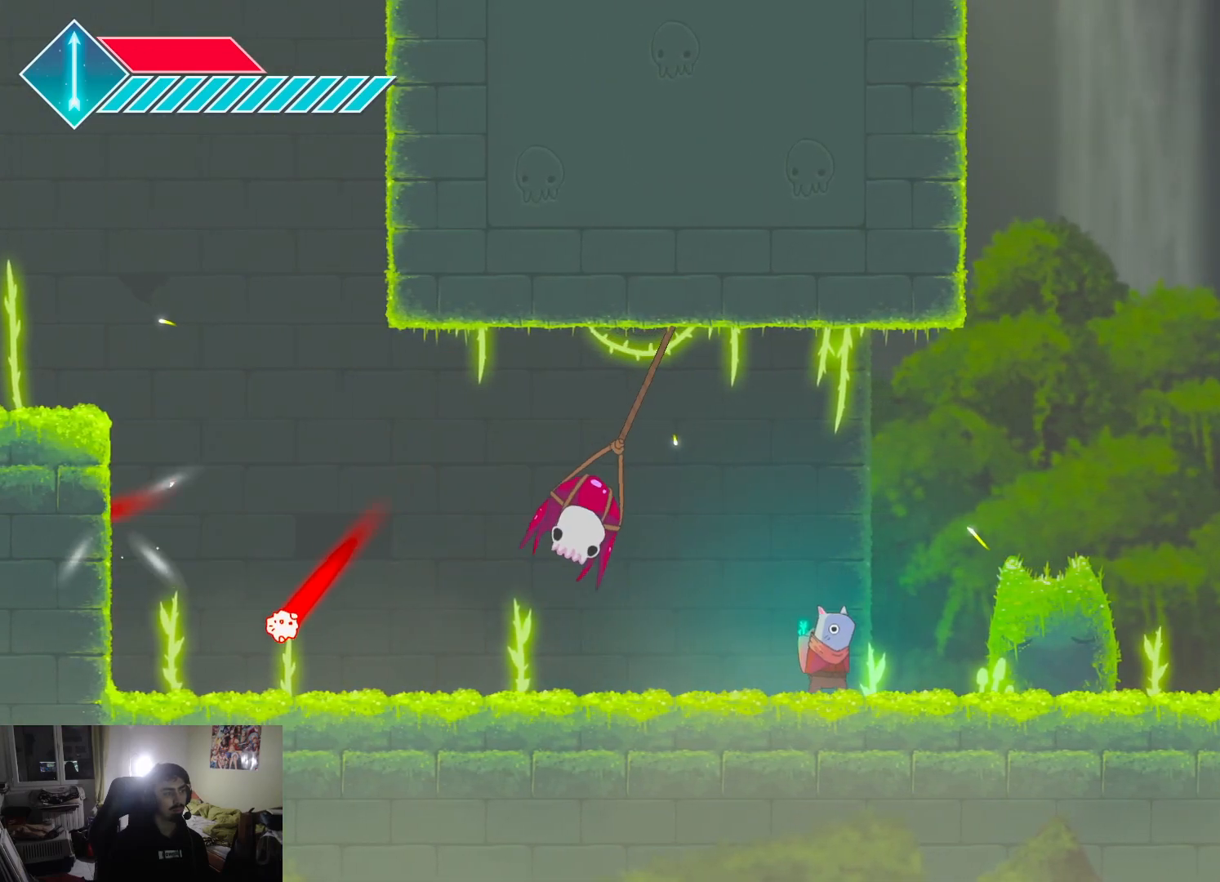
{"buttons": ["SQUARE"], "left_stick": "up-left", "right_stick": "center", "events": [[100, "left_stick", "left"], [217, "SQUARE", "down"], [250, "left_stick", "up-left"], [317, "SQUARE", "up"], [400, "SQUARE", "down"]]}
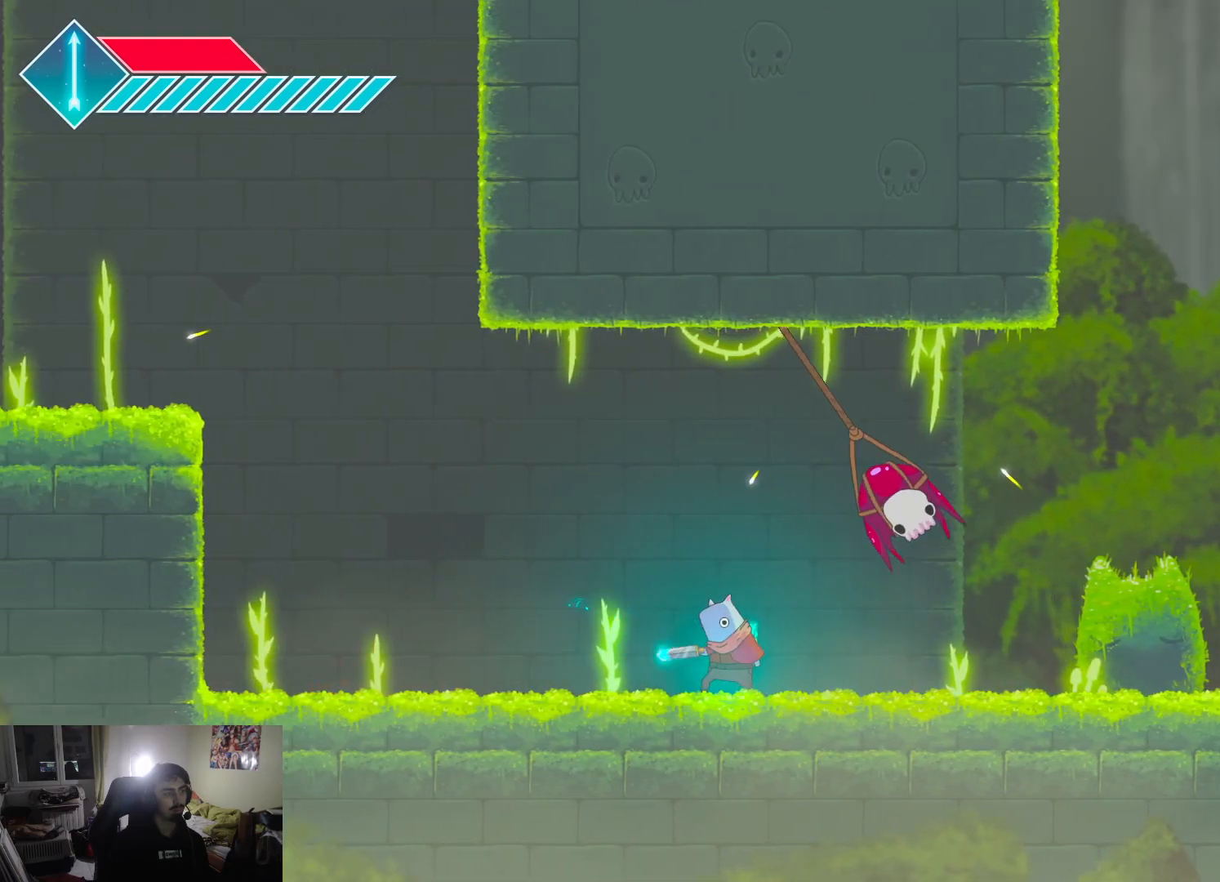
{"buttons": [], "left_stick": "left", "right_stick": "center", "events": [[17, "SQUARE", "up"], [50, "left_stick", "left"]]}
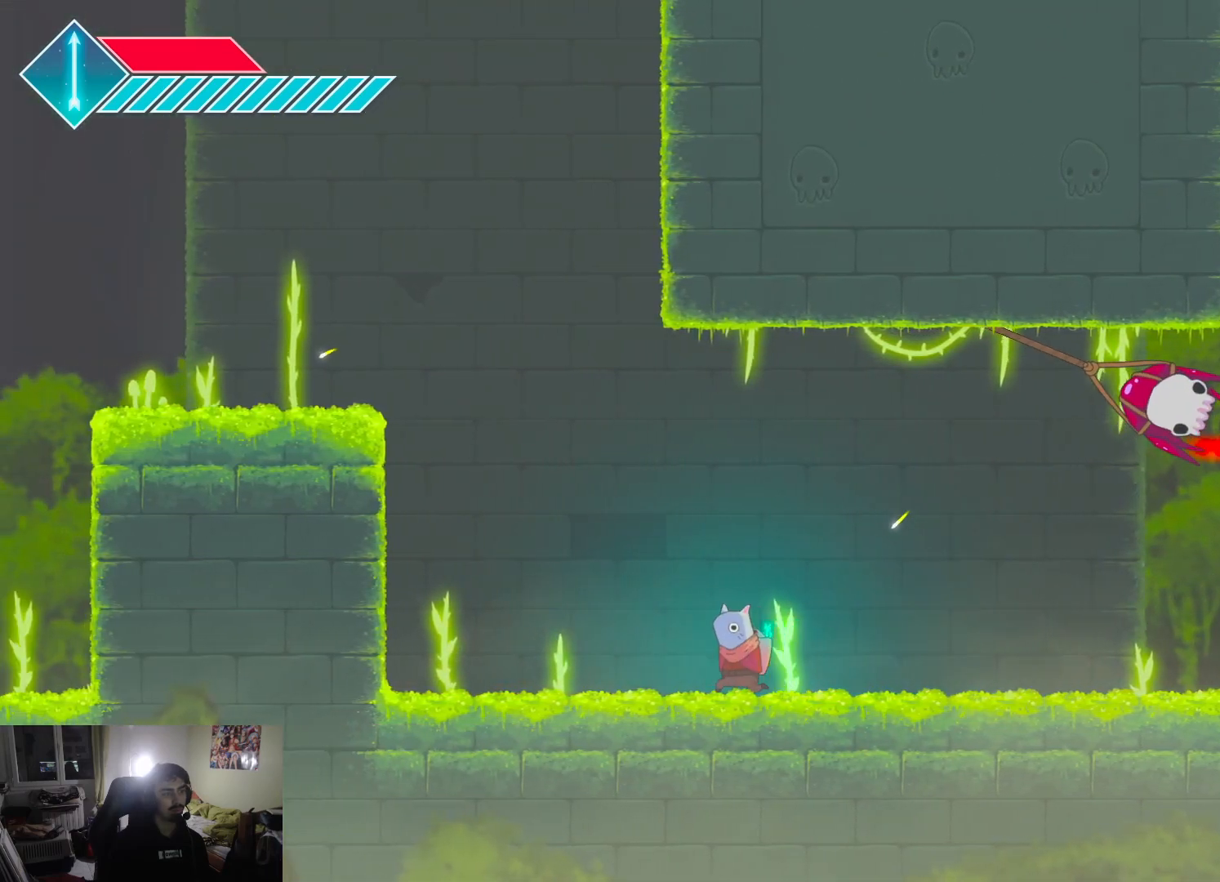
{"buttons": [], "left_stick": "right", "right_stick": "center", "events": [[17, "left_stick", "up-left"], [333, "left_stick", "right"]]}
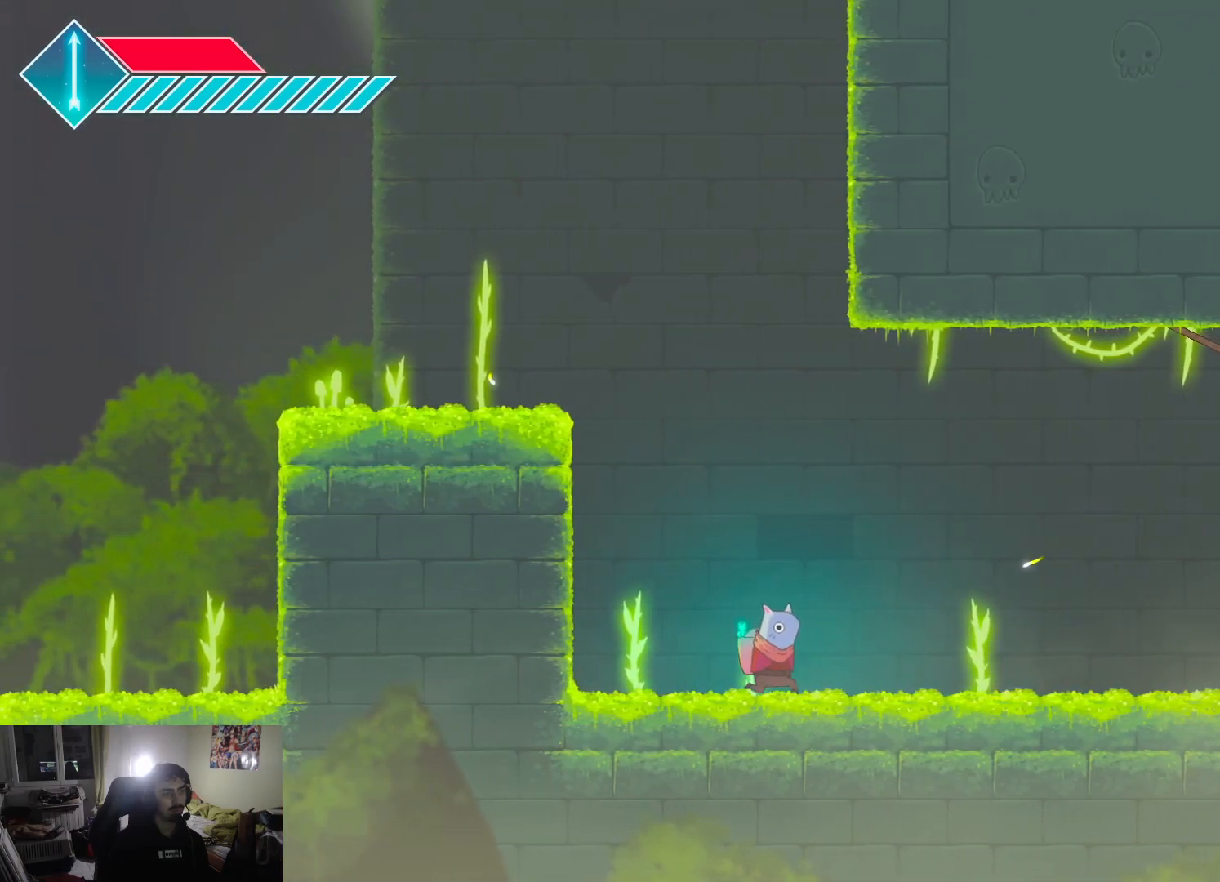
{"buttons": [], "left_stick": "up-right", "right_stick": "center", "events": [[200, "left_stick", "left"], [367, "left_stick", "right"], [467, "left_stick", "up-right"]]}
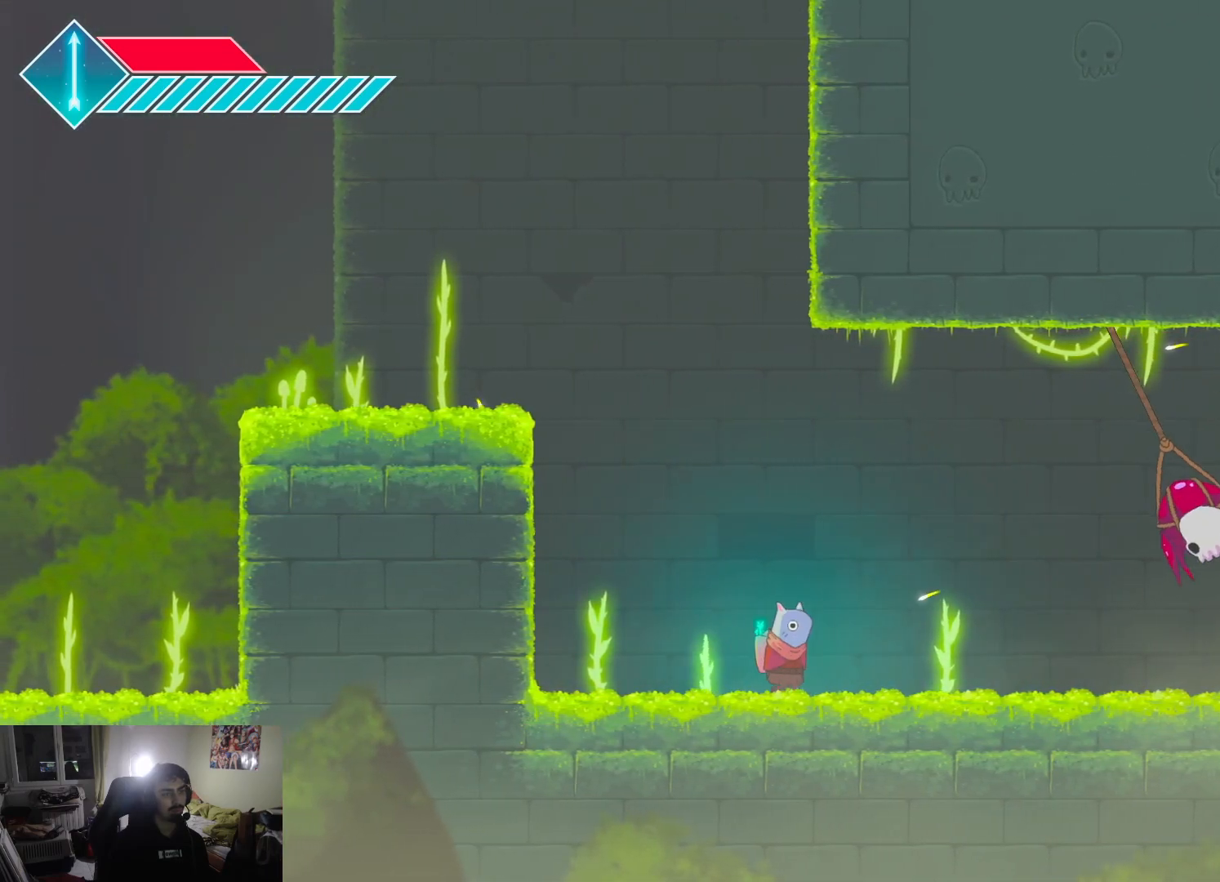
{"buttons": ["SQUARE"], "left_stick": "up-right", "right_stick": "center", "events": [[283, "SQUARE", "down"], [383, "SQUARE", "up"], [450, "SQUARE", "down"]]}
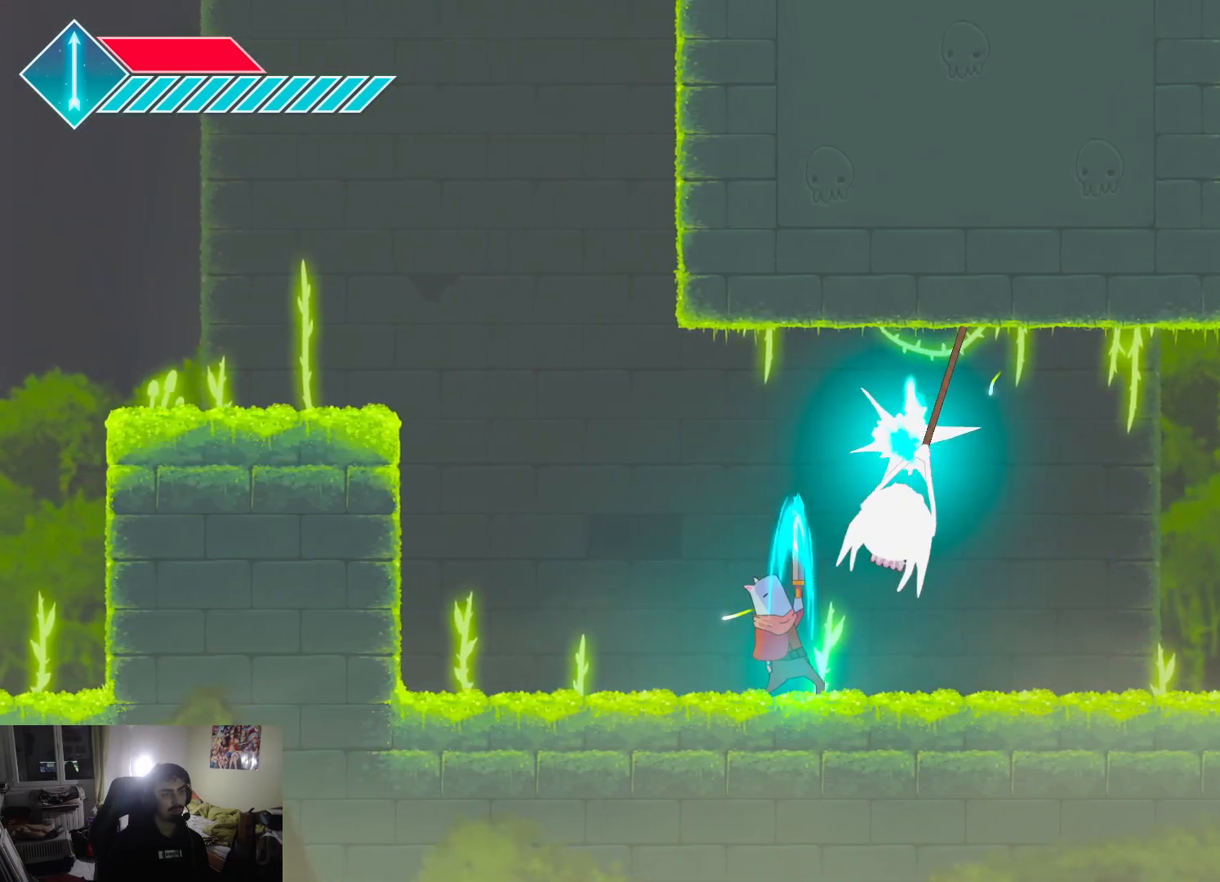
{"buttons": ["SQUARE"], "left_stick": "right", "right_stick": "center", "events": [[50, "SQUARE", "up"], [117, "SQUARE", "down"], [217, "SQUARE", "up"], [267, "left_stick", "right"], [283, "SQUARE", "down"], [400, "SQUARE", "up"], [450, "SQUARE", "down"]]}
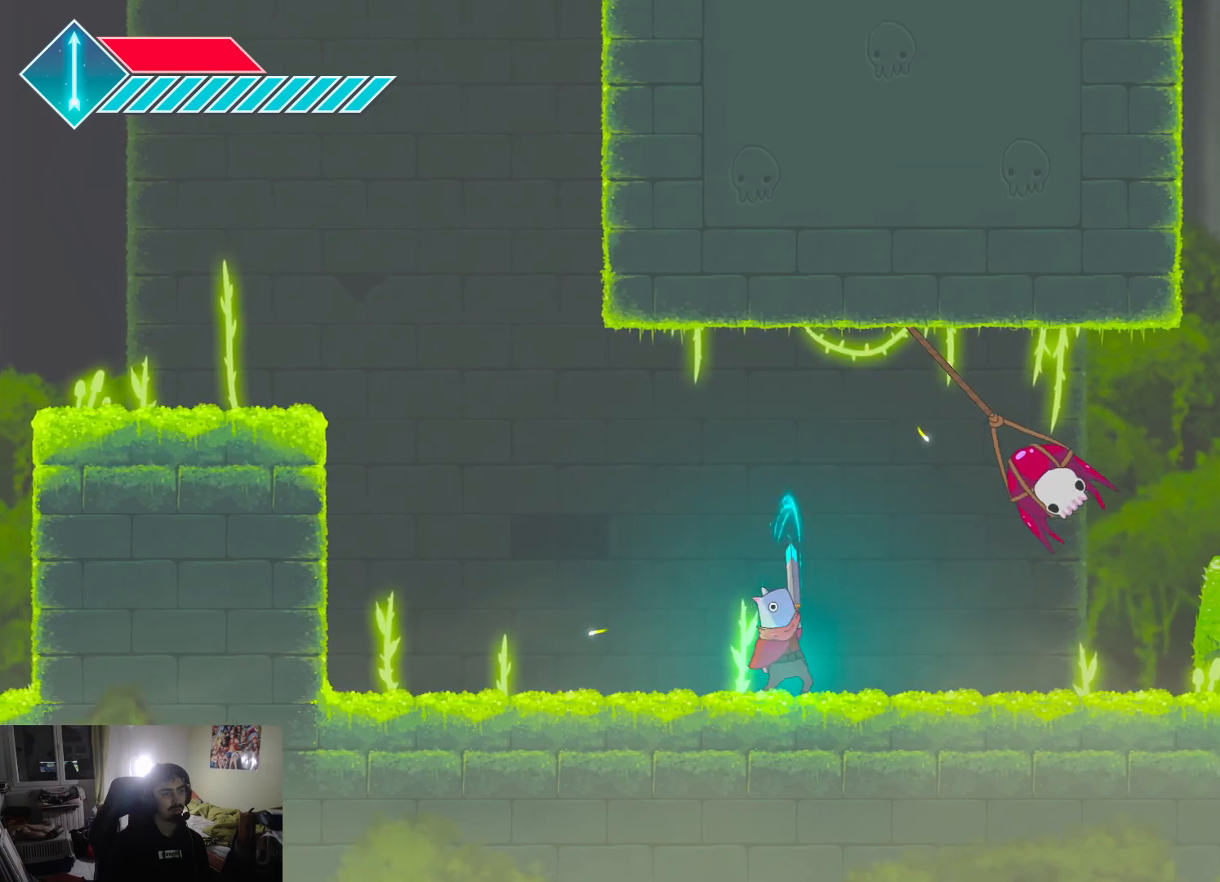
{"buttons": [], "left_stick": "left", "right_stick": "center", "events": [[67, "SQUARE", "up"], [167, "left_stick", "up"], [250, "left_stick", "left"]]}
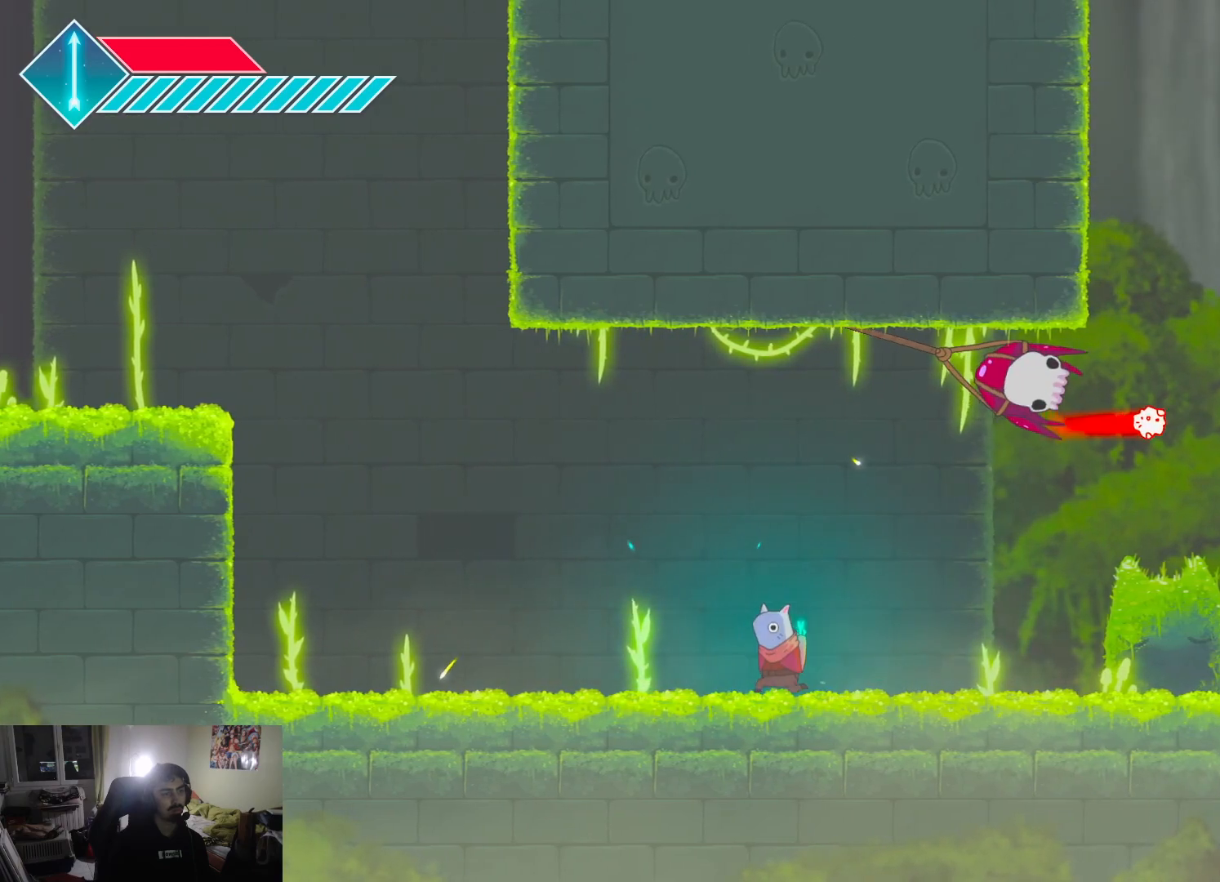
{"buttons": [], "left_stick": "center", "right_stick": "center", "events": [[317, "left_stick", "center"]]}
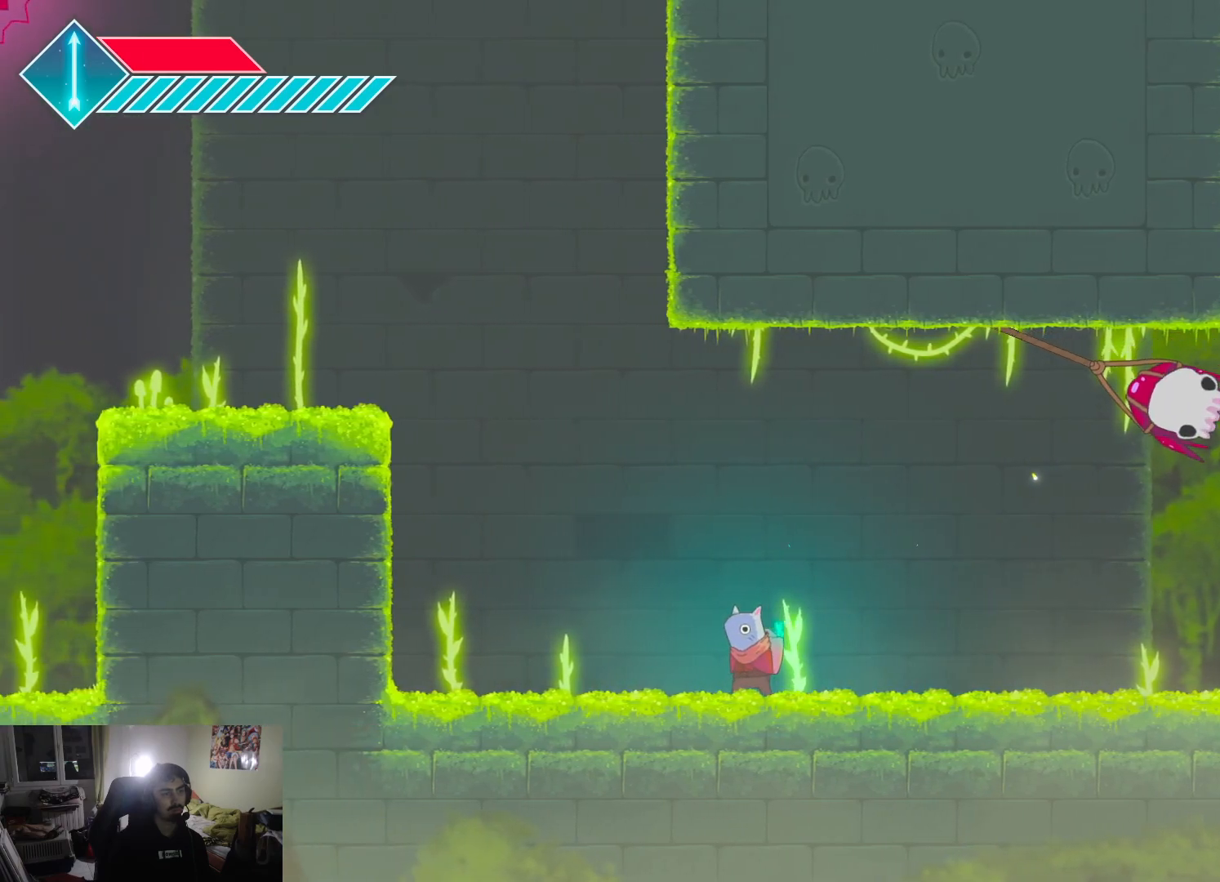
{"buttons": [], "left_stick": "up-right", "right_stick": "center", "events": [[233, "left_stick", "up-right"]]}
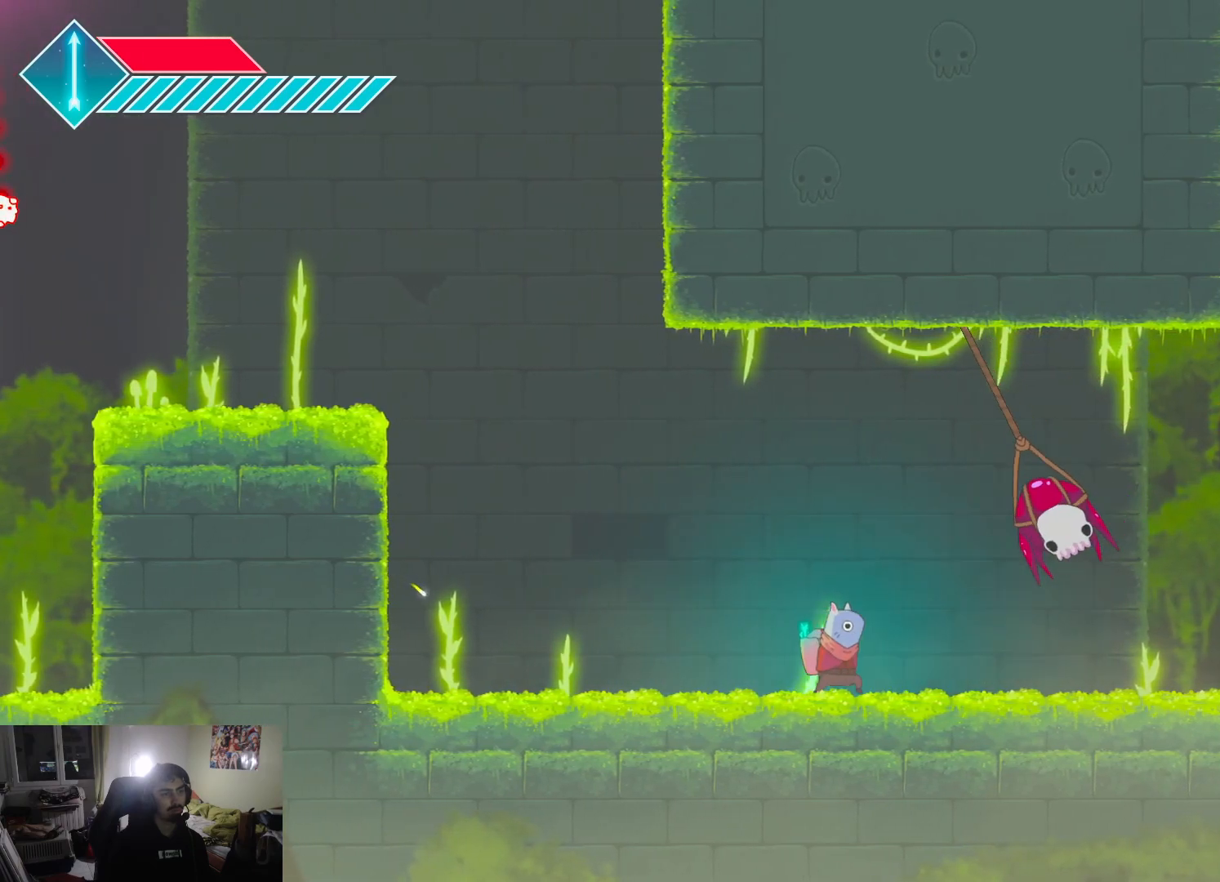
{"buttons": [], "left_stick": "up-left", "right_stick": "center", "events": [[33, "SQUARE", "down"], [233, "SQUARE", "up"], [267, "left_stick", "up-left"], [333, "SQUARE", "down"], [483, "SQUARE", "up"]]}
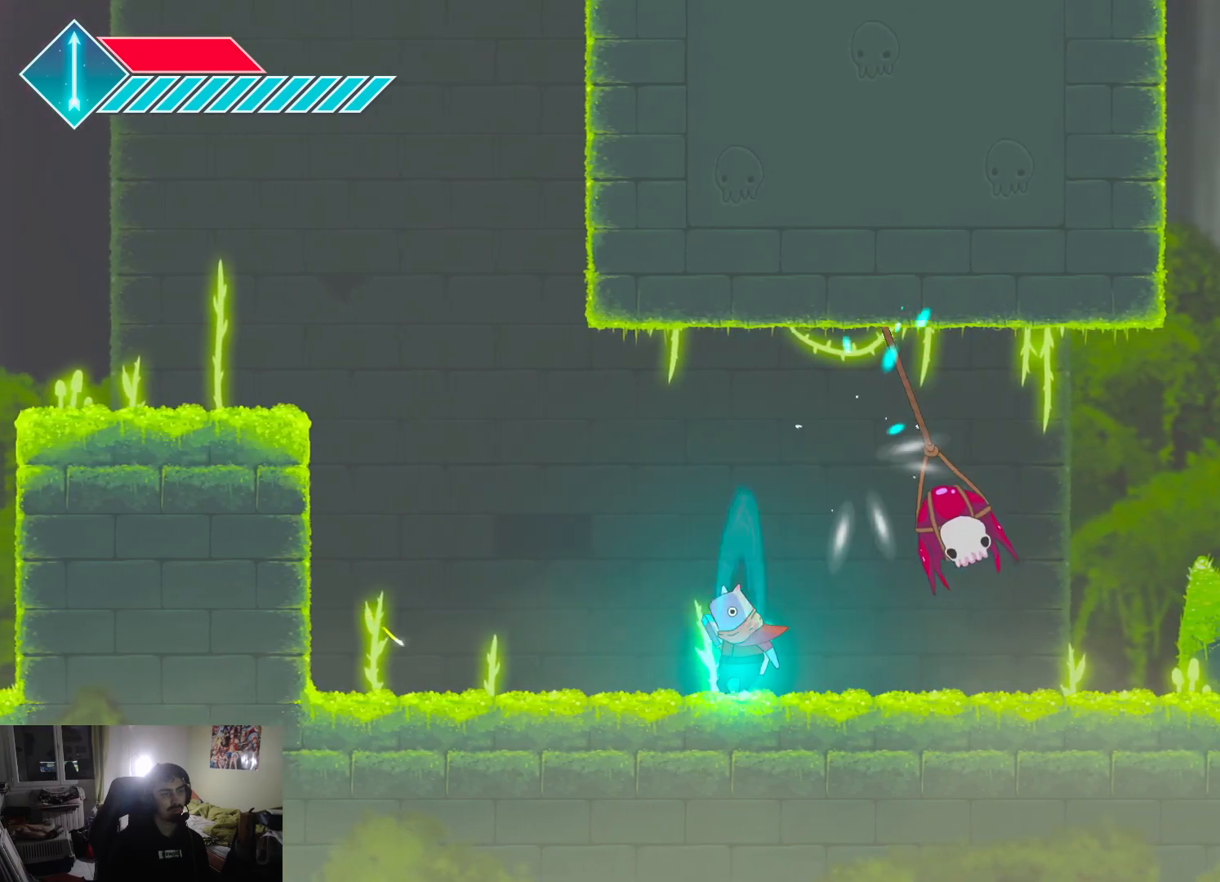
{"buttons": [], "left_stick": "up-right", "right_stick": "center", "events": [[17, "left_stick", "up"], [150, "left_stick", "up-right"]]}
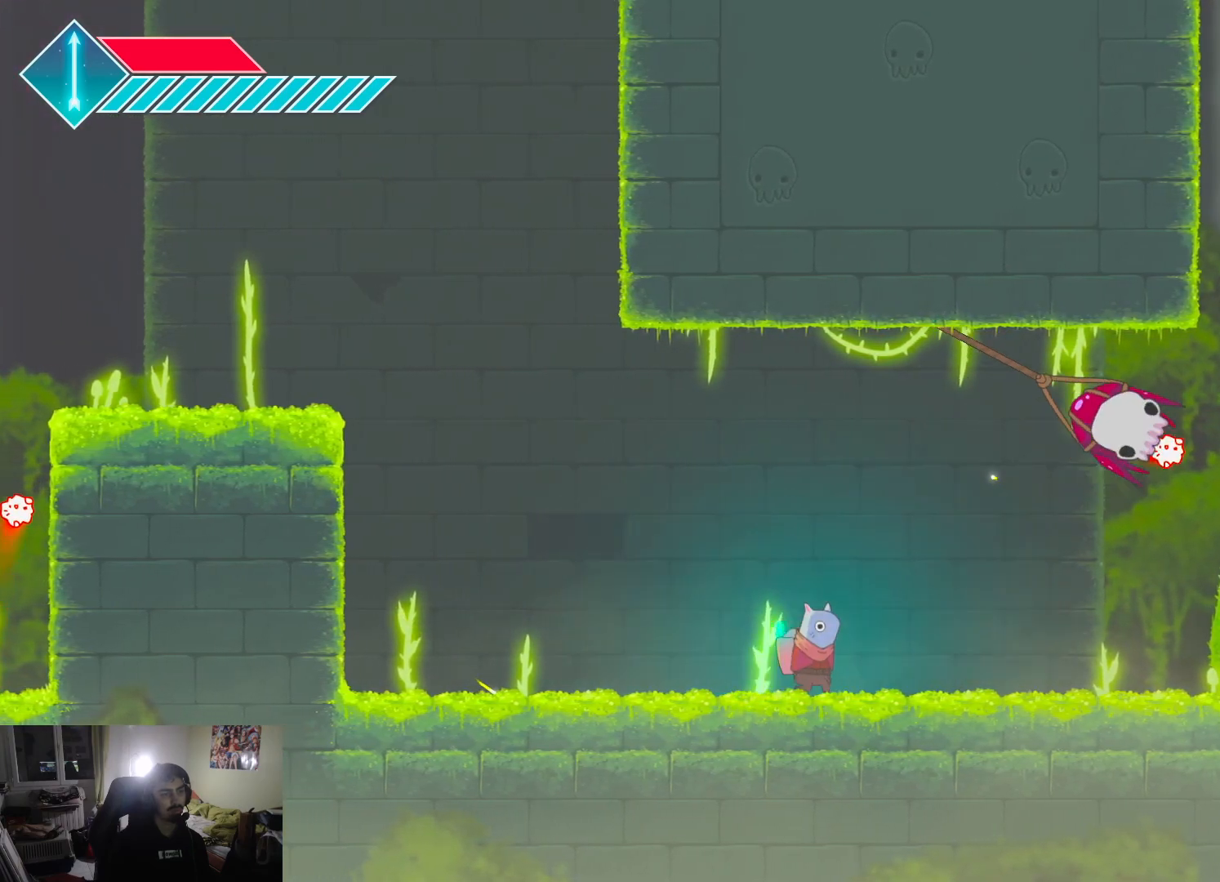
{"buttons": ["SQUARE"], "left_stick": "up-right", "right_stick": "center", "events": [[283, "CROSS", "down"], [417, "CROSS", "up"], [500, "SQUARE", "down"]]}
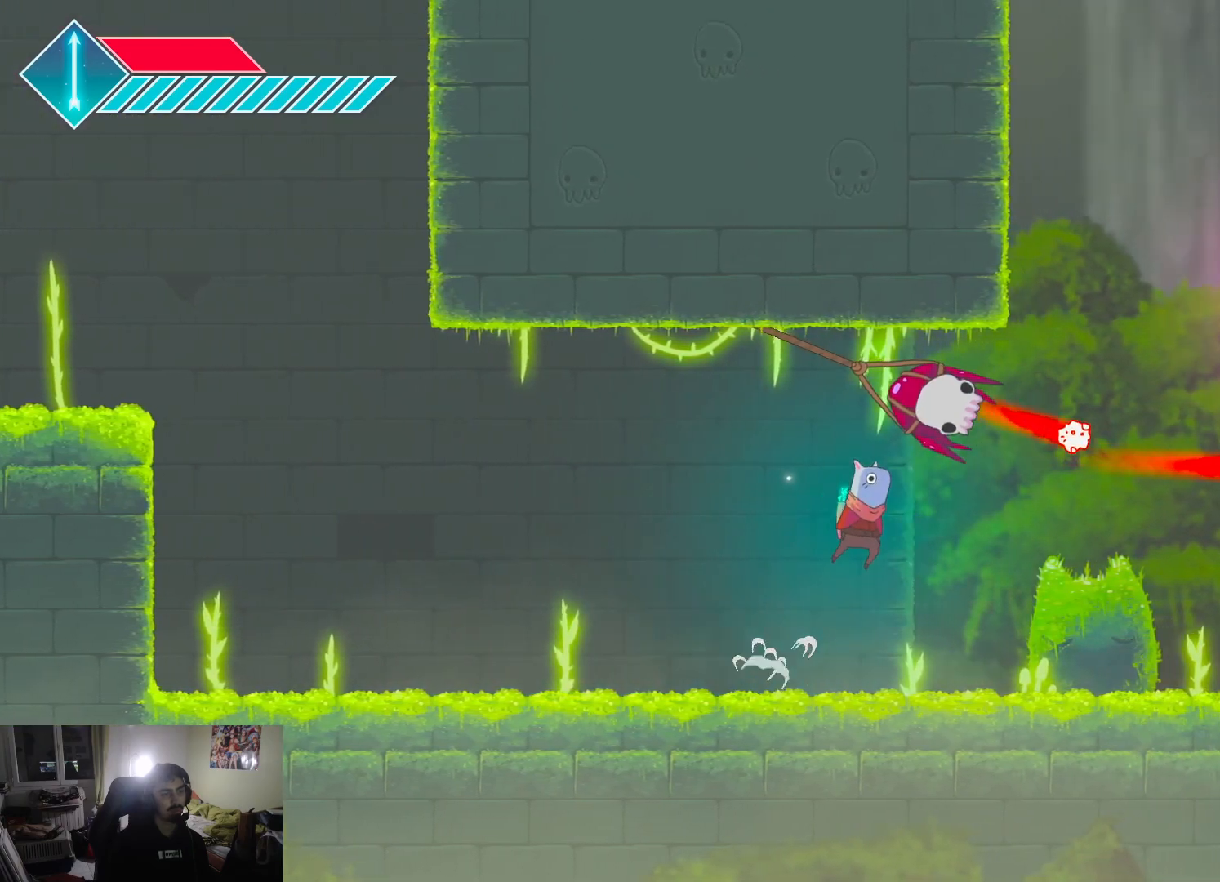
{"buttons": [], "left_stick": "left", "right_stick": "center", "events": [[33, "left_stick", "center"], [100, "left_stick", "left"], [117, "SQUARE", "up"]]}
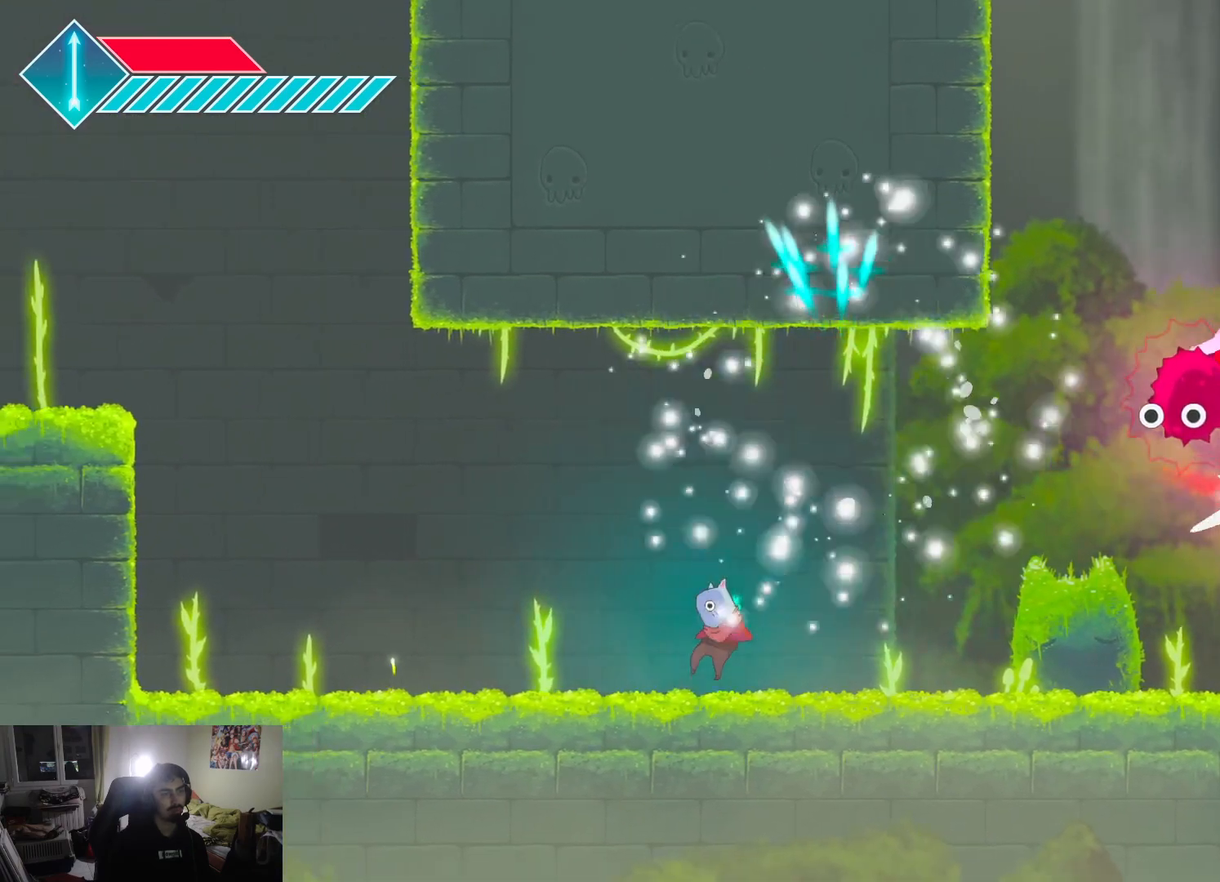
{"buttons": [], "left_stick": "left", "right_stick": "center", "events": []}
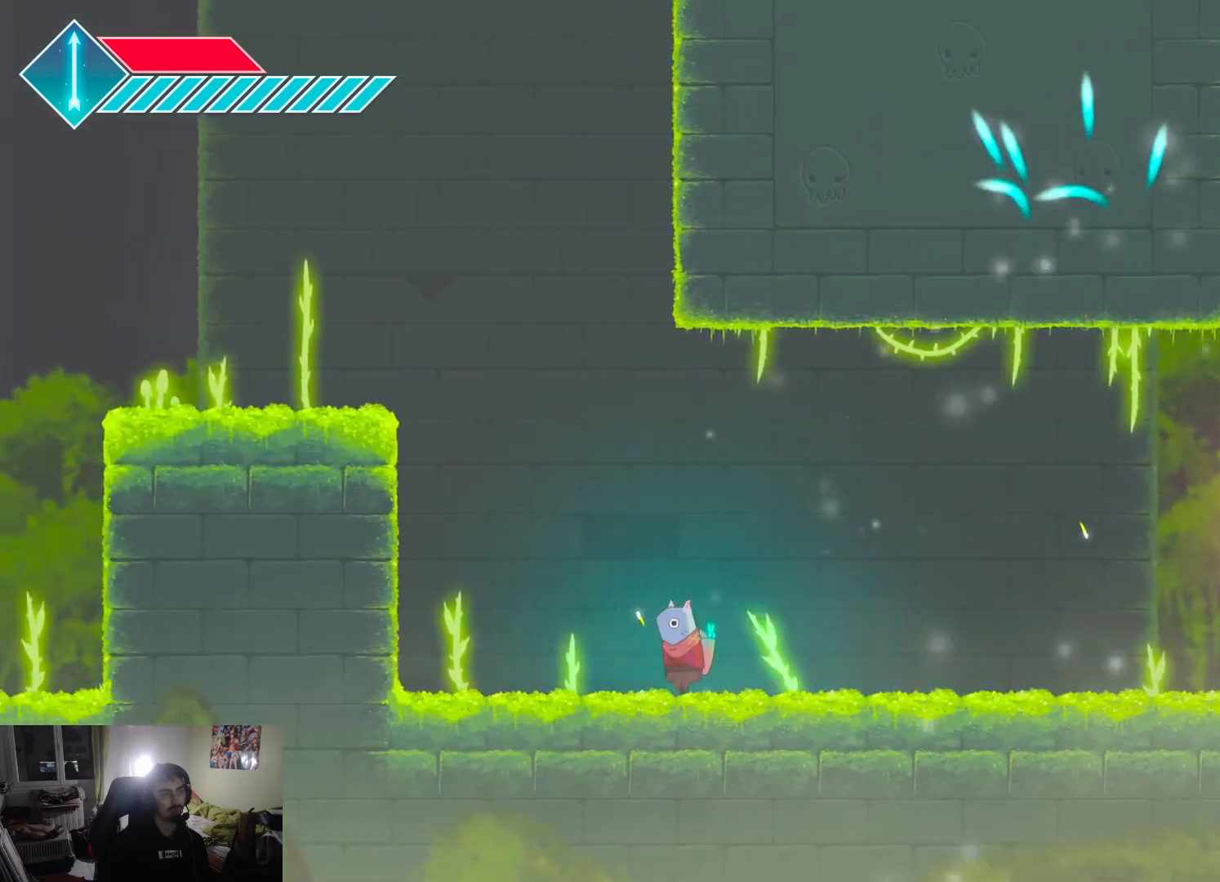
{"buttons": [], "left_stick": "up-right", "right_stick": "center", "events": [[33, "left_stick", "center"], [83, "left_stick", "right"], [433, "left_stick", "up-right"]]}
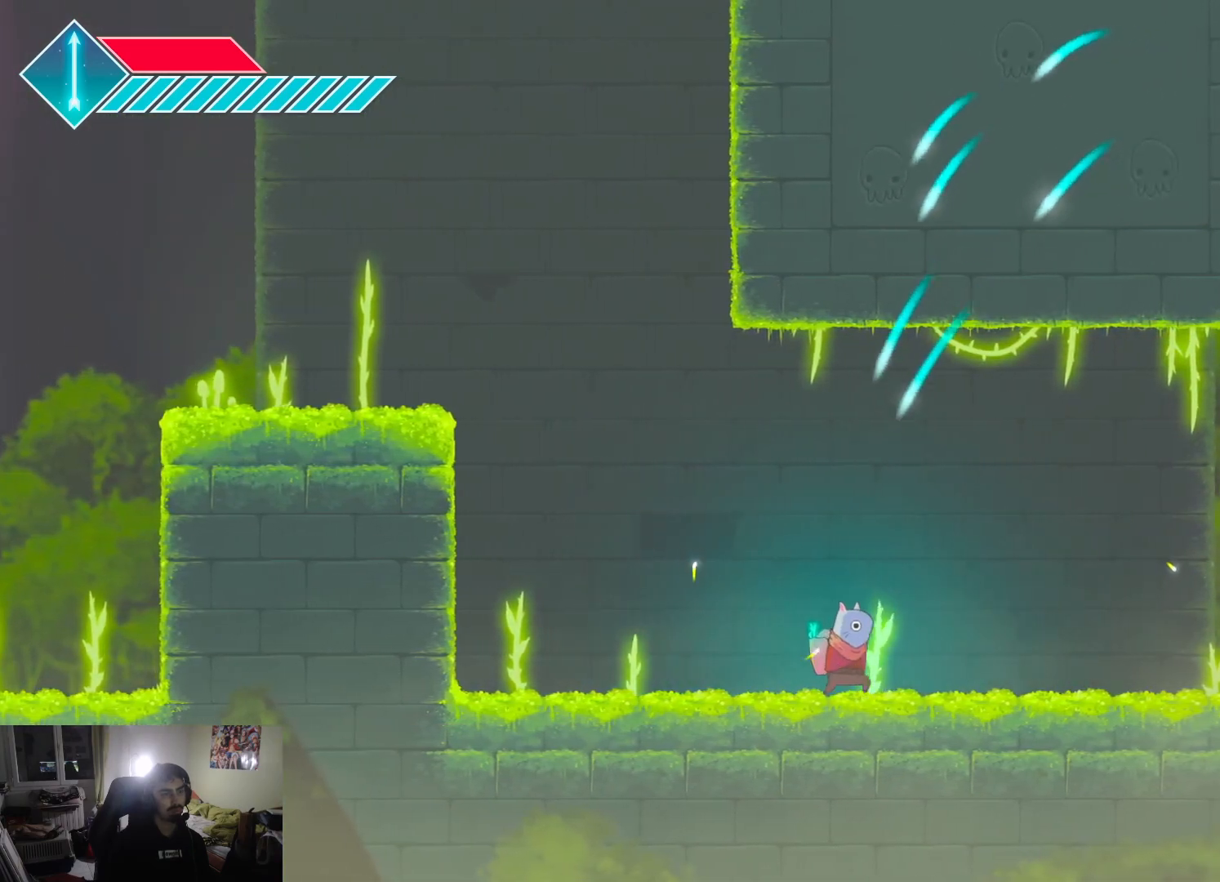
{"buttons": [], "left_stick": "left", "right_stick": "center", "events": [[433, "left_stick", "left"]]}
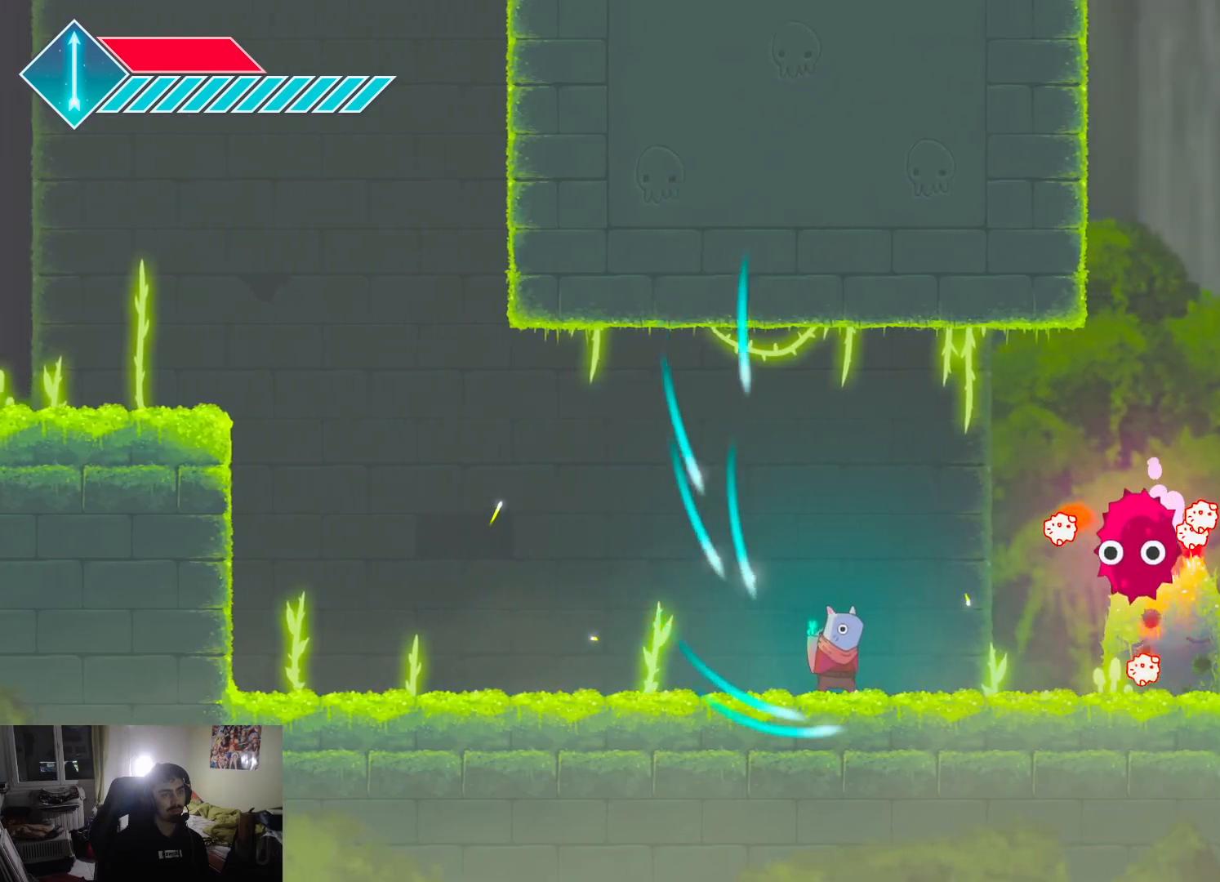
{"buttons": ["SQUARE"], "left_stick": "right", "right_stick": "center", "events": [[17, "left_stick", "center"], [217, "left_stick", "right"], [450, "SQUARE", "down"]]}
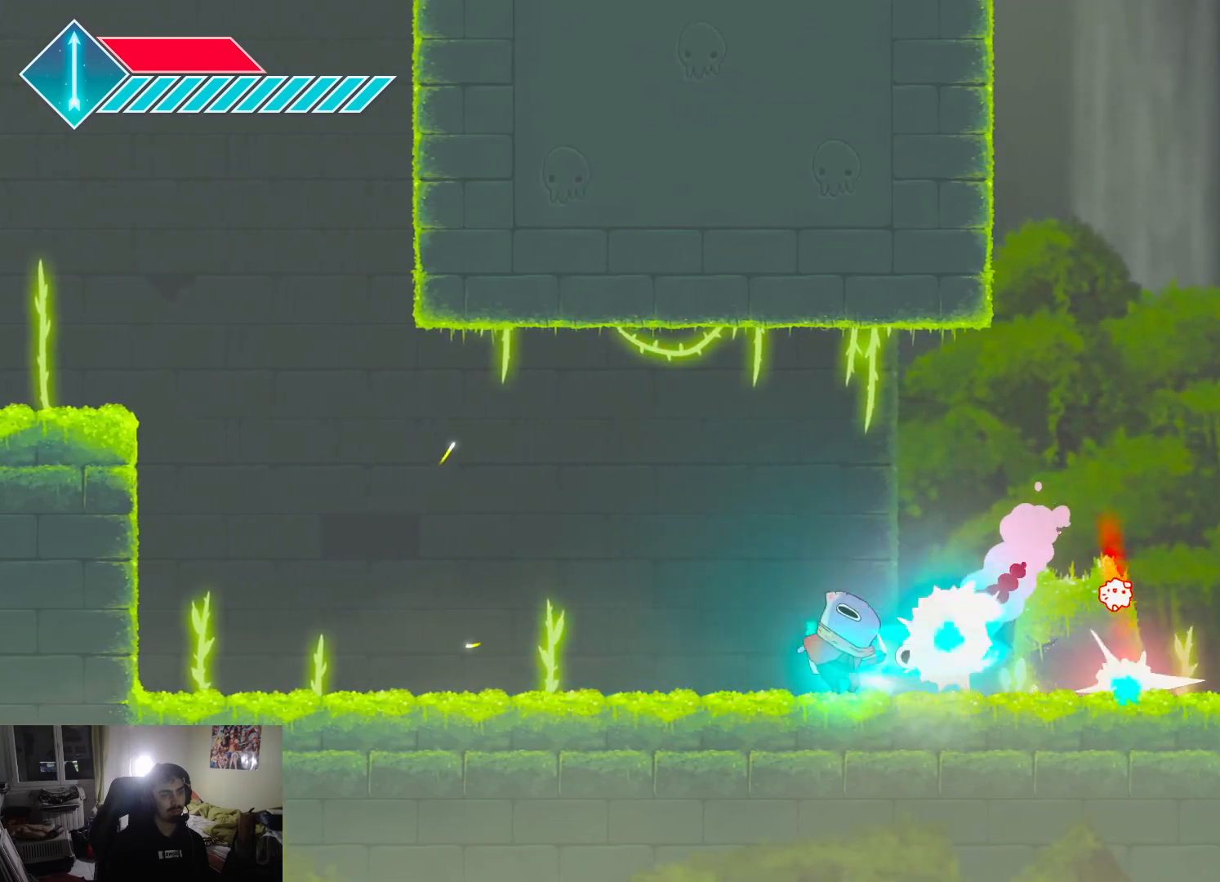
{"buttons": [], "left_stick": "center", "right_stick": "center", "events": [[33, "SQUARE", "up"], [117, "SQUARE", "down"], [117, "left_stick", "center"], [183, "SQUARE", "up"], [283, "SQUARE", "down"], [367, "SQUARE", "up"]]}
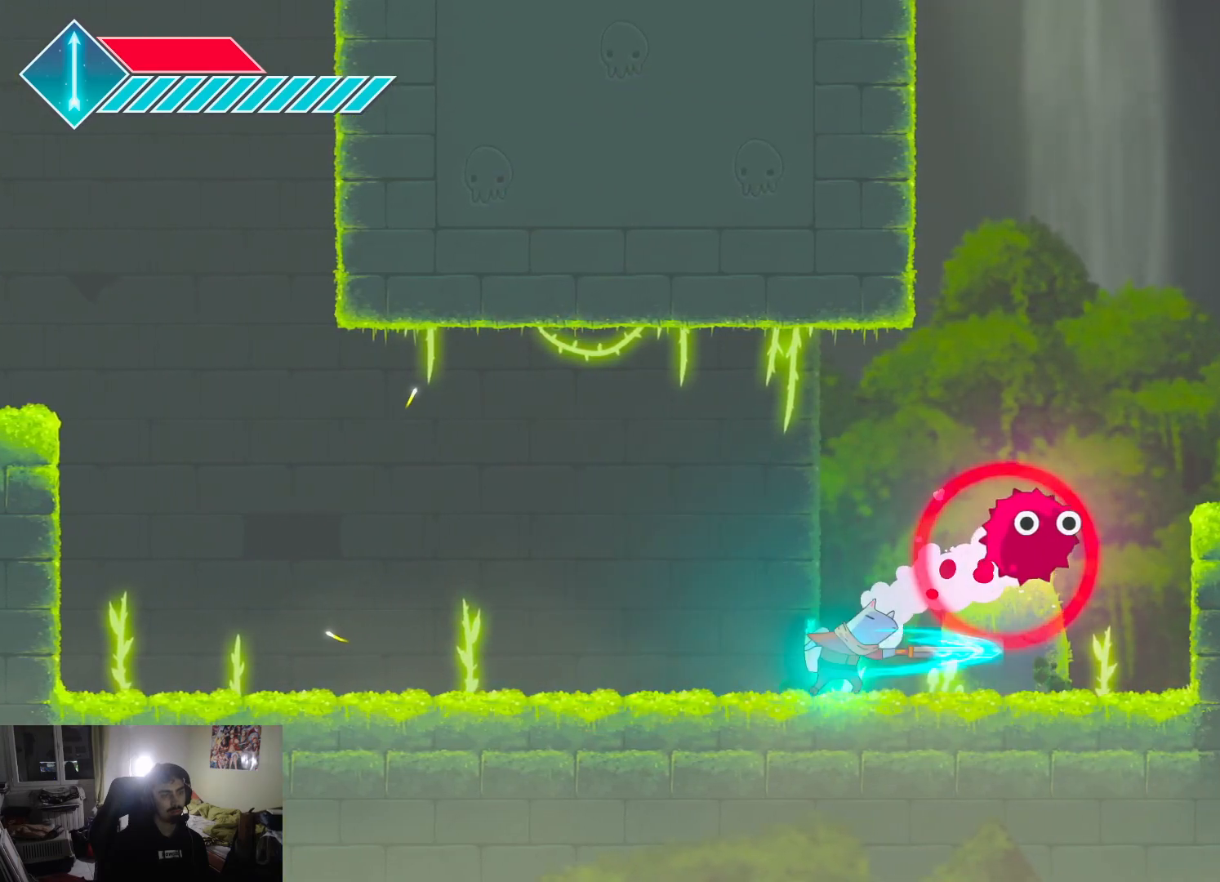
{"buttons": [], "left_stick": "up-right", "right_stick": "center", "events": [[200, "left_stick", "left"], [500, "left_stick", "up-right"]]}
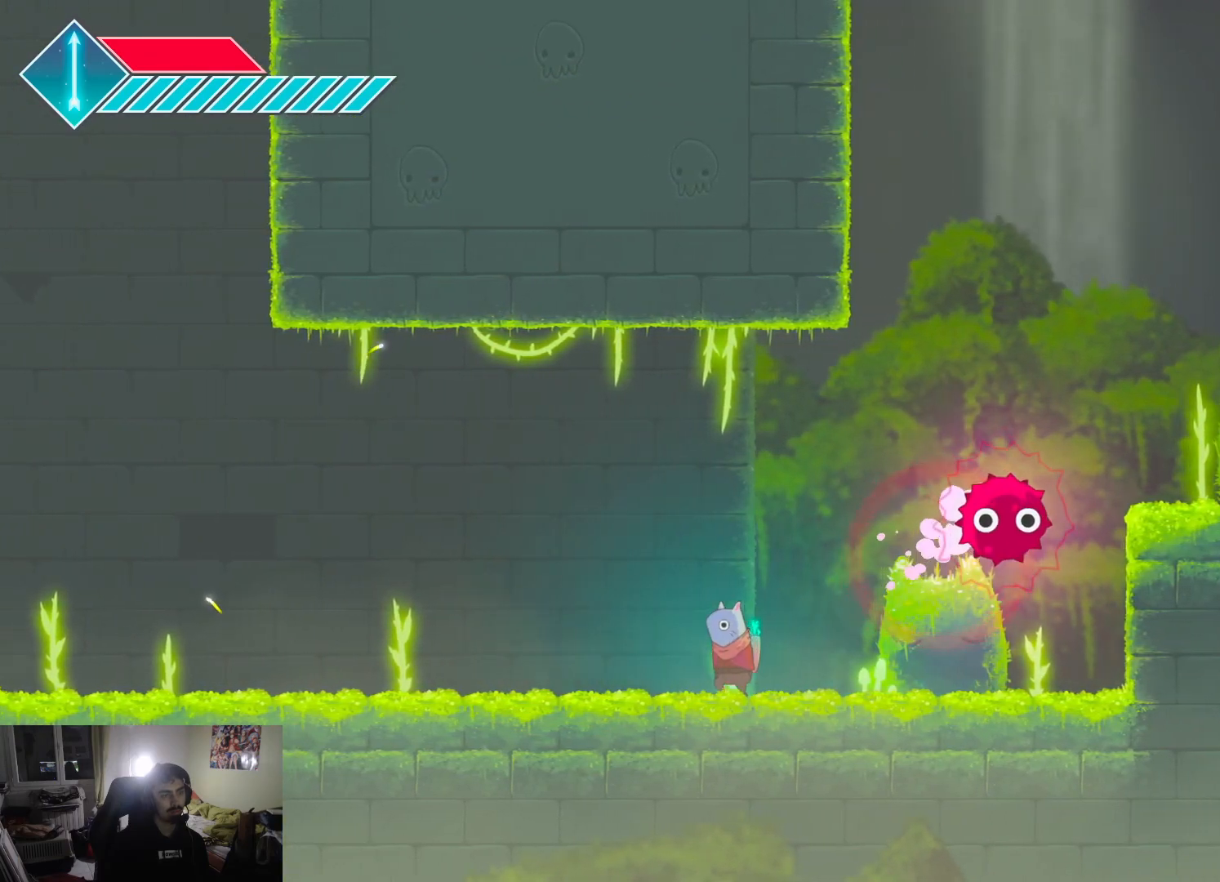
{"buttons": ["SQUARE"], "left_stick": "left", "right_stick": "center", "events": [[300, "SQUARE", "down"], [383, "SQUARE", "up"], [433, "left_stick", "left"], [450, "SQUARE", "down"]]}
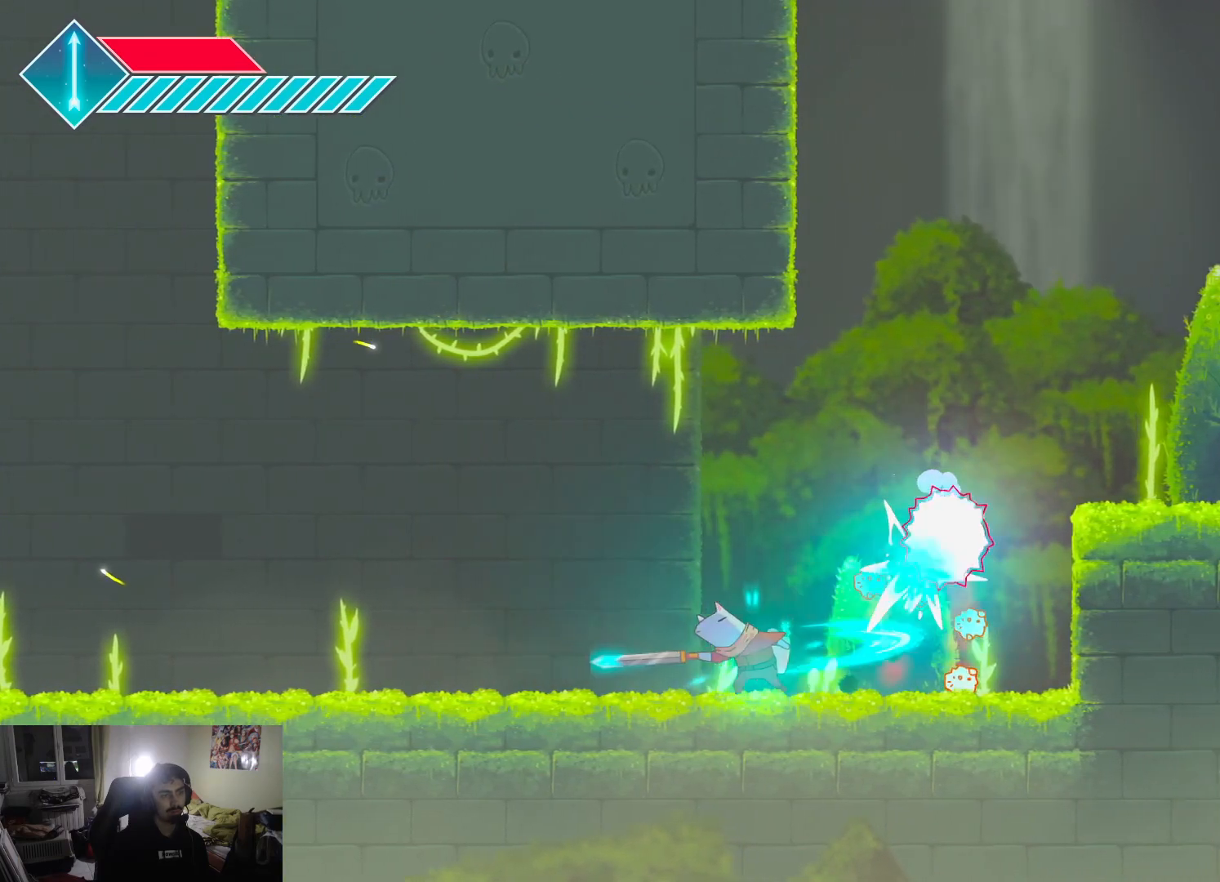
{"buttons": [], "left_stick": "up-right", "right_stick": "center", "events": [[17, "SQUARE", "up"], [150, "CROSS", "down"], [250, "CROSS", "up"], [450, "left_stick", "up-right"]]}
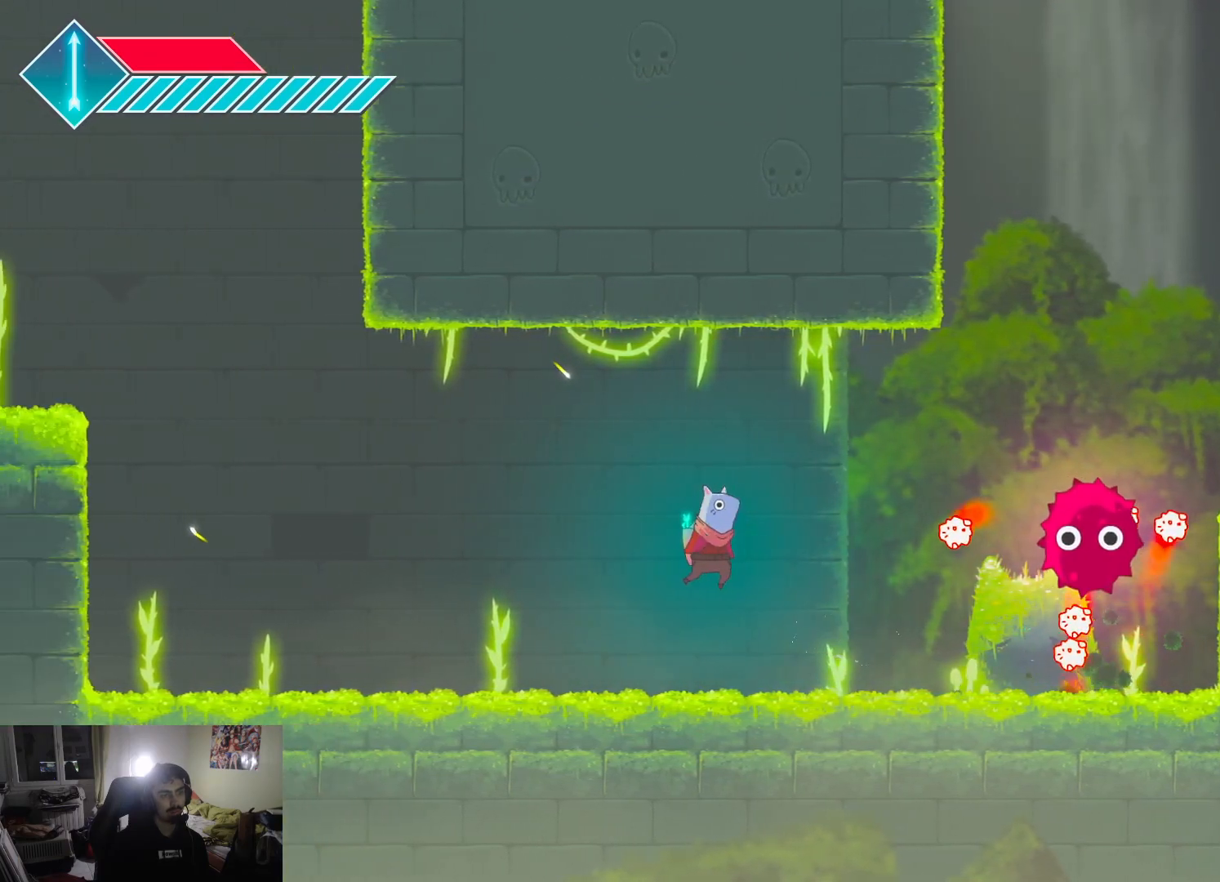
{"buttons": [], "left_stick": "up-right", "right_stick": "center", "events": []}
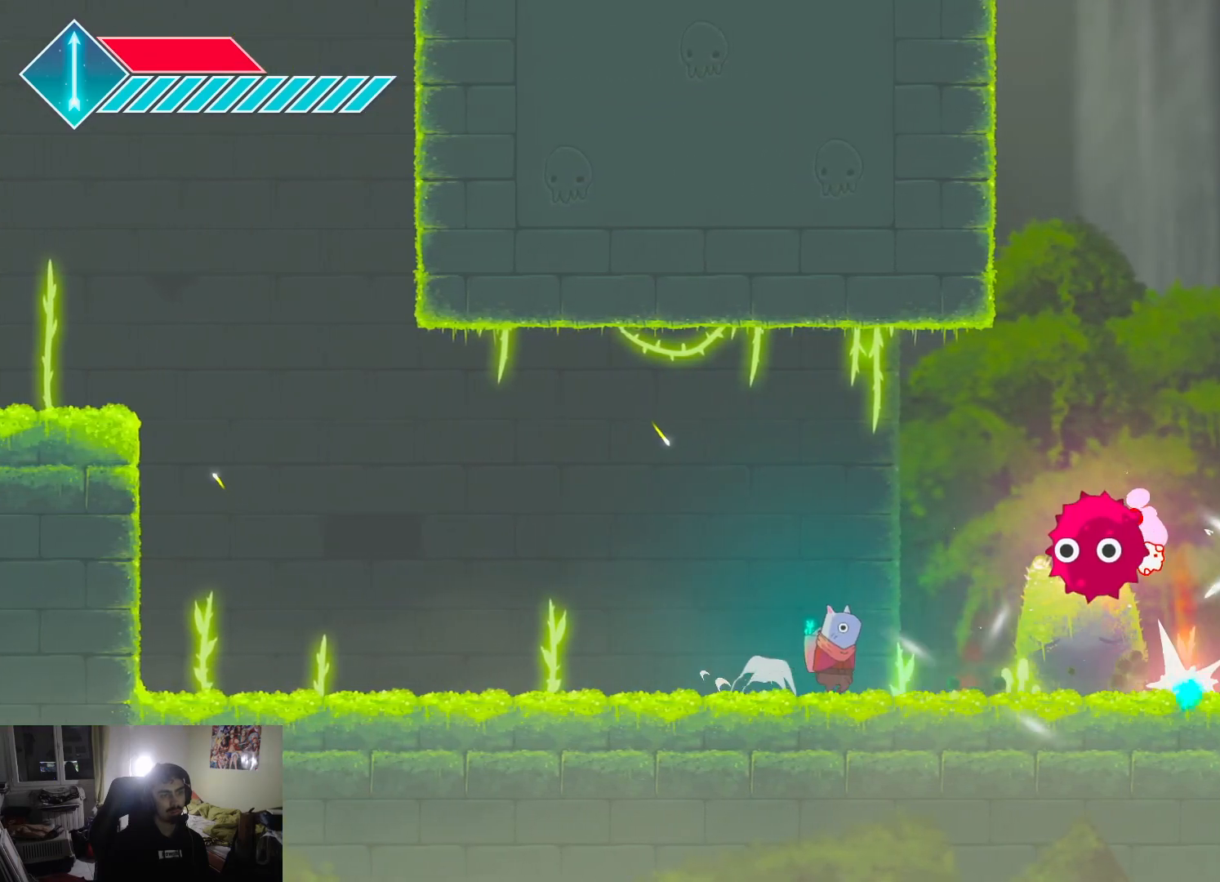
{"buttons": [], "left_stick": "center", "right_stick": "center", "events": [[133, "SQUARE", "down"], [267, "SQUARE", "up"], [333, "SQUARE", "down"], [333, "left_stick", "center"], [450, "SQUARE", "up"]]}
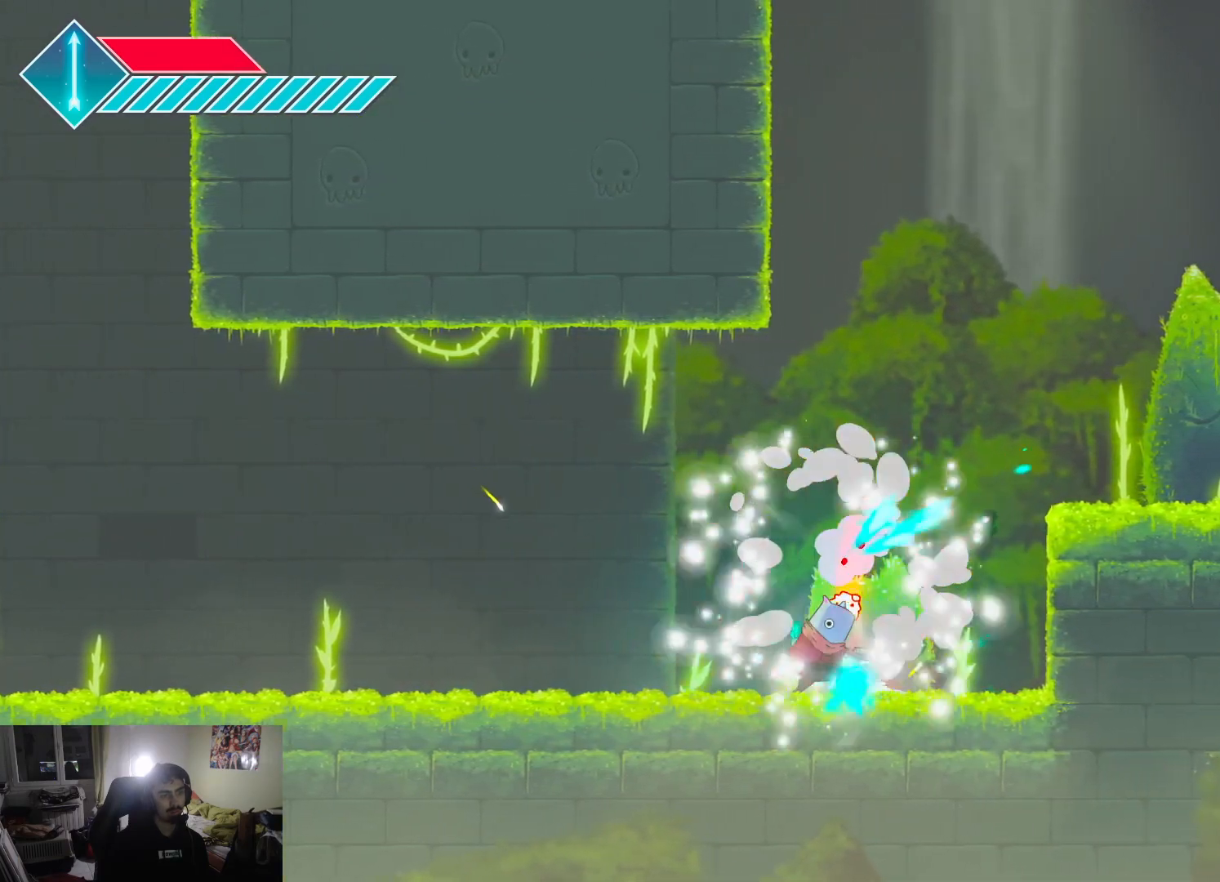
{"buttons": [], "left_stick": "left", "right_stick": "center", "events": [[33, "SQUARE", "down"], [150, "SQUARE", "up"], [183, "left_stick", "left"]]}
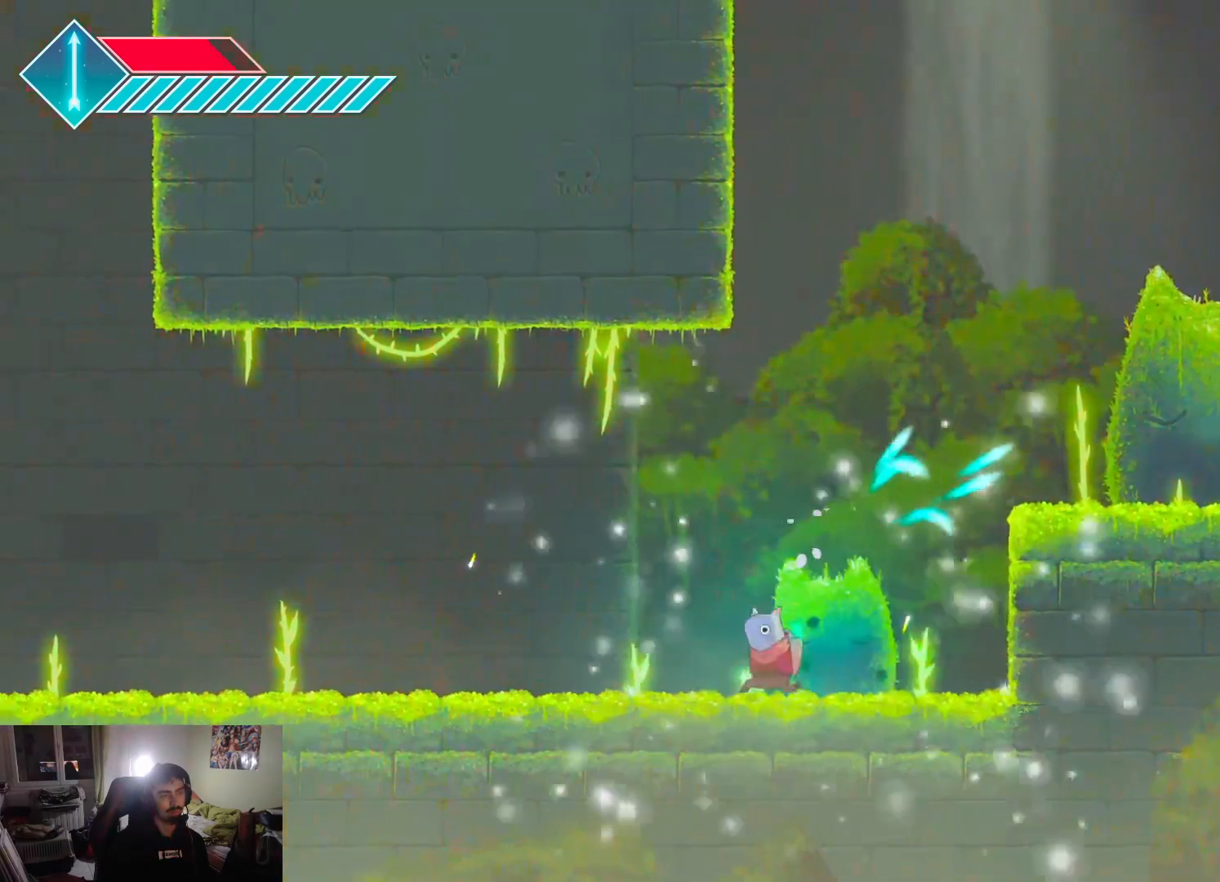
{"buttons": [], "left_stick": "left", "right_stick": "center", "events": [[17, "L1", "down"], [333, "L1", "up"]]}
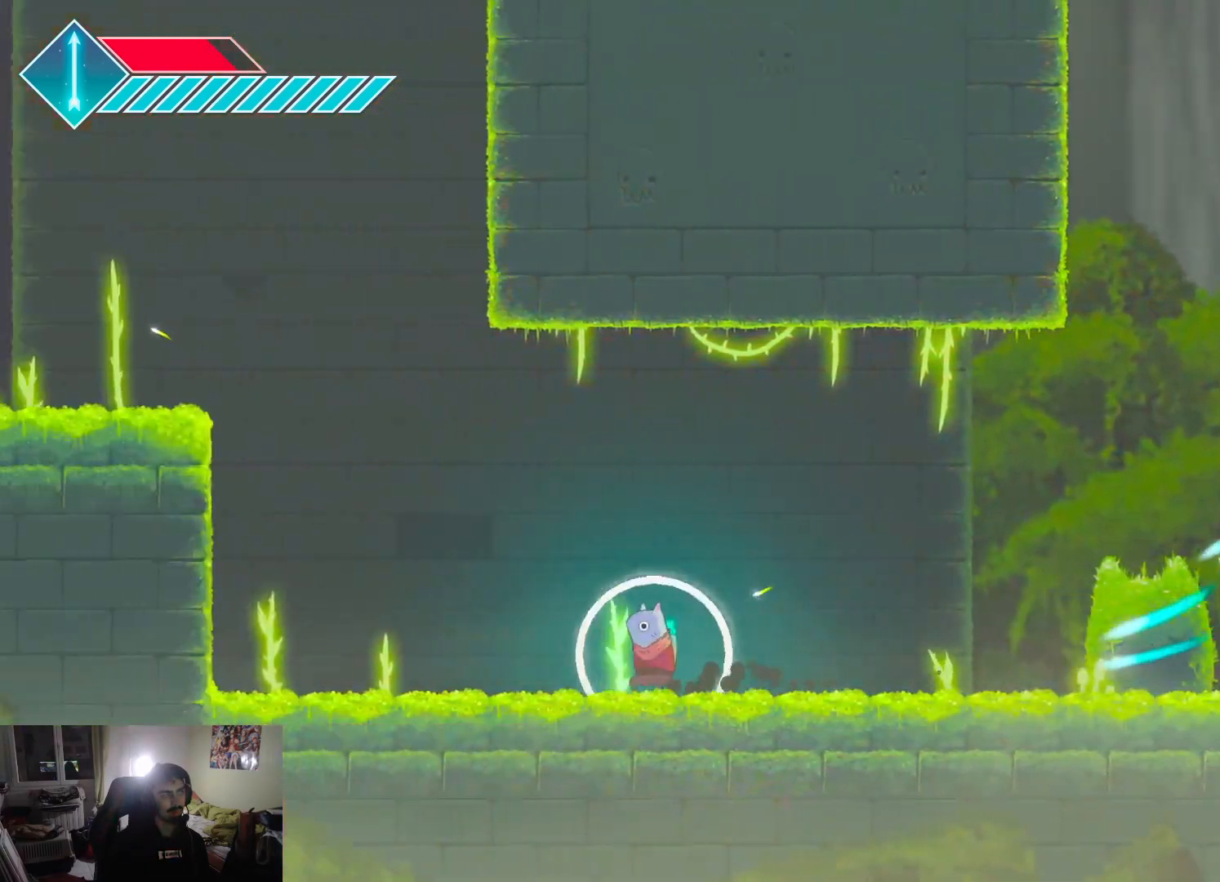
{"buttons": ["CROSS"], "left_stick": "up-left", "right_stick": "center", "events": [[17, "L1", "down"], [200, "L1", "up"], [317, "left_stick", "up-left"], [367, "CROSS", "down"]]}